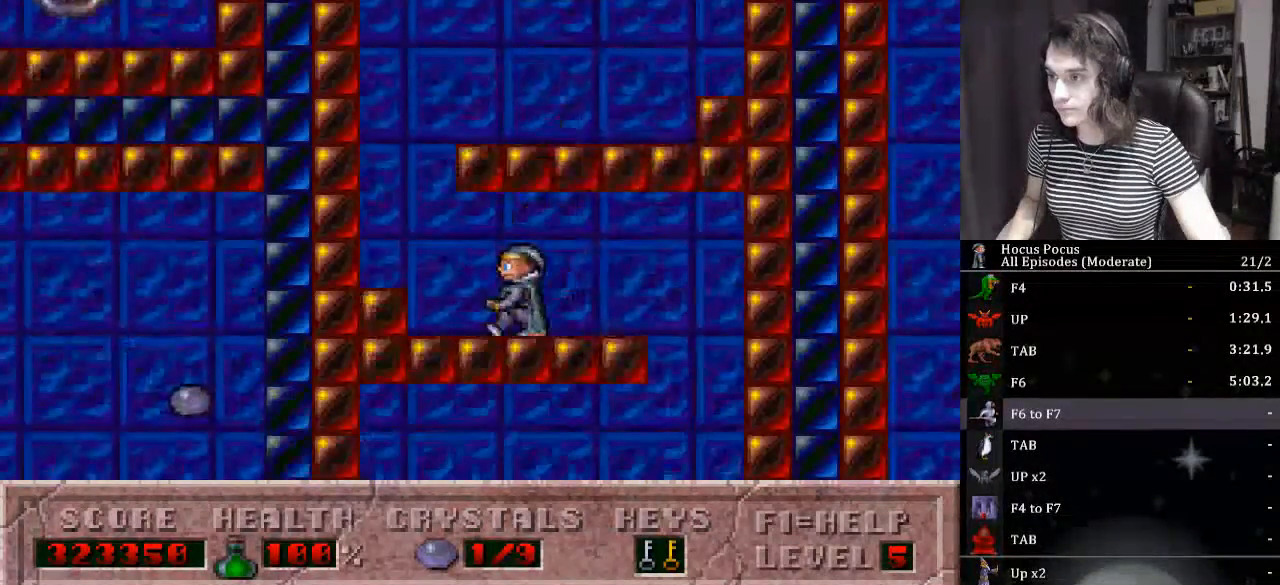
Gameplay with keyboard; each line is a JSON object with the keys held at the frame after it. "events" lists presses ("down") and releases ("up") of ".", "/", "0", "1", "2", "3", "4", "5", "6", "7", "8", "9", "a", "alt_l", "alt_r", "b", "backslash", "backspace", "c", "caps_lock", "comma", "ctrl_l", "ctrl_r", "d", "down", "e", "equals", "escape", "f", "f1", "f10", "f11", "f12", "f2", "f3", "f4", "f5", "f6", "f7", "f8", "f9", "g", "h", "i", "j", "k", "l", "lbracket", "left", "m", "minus", "n", "num0", "num1", "num2", "num3", "num4", "num5", "num6", "num7", "num8", "num9", "o", "p", "q", "quote", "r", "rbracket", "return", "right", "s", "semicolon", "shift_l", "shift_r", "space", "super", "t", "tab", "tilde", "u", "up", "v", "w", "x", "y" and "z" between this image and that frame as [ms after this image, input, new state], when the widget could be followed in between. No other keys are recorded. Mouse input is not recorded.
{"keys": ["ctrl_l", "right"], "events": [[233, "ctrl_l", "down"], [300, "right", "down"], [333, "left", "up"]]}
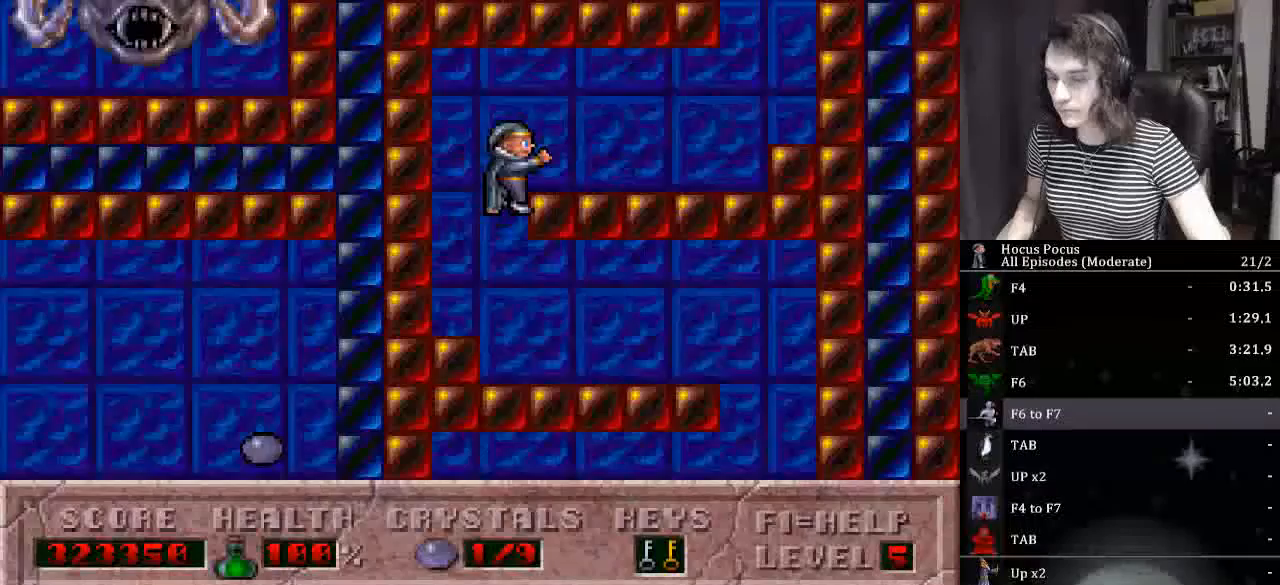
{"keys": ["right"], "events": [[167, "ctrl_l", "up"]]}
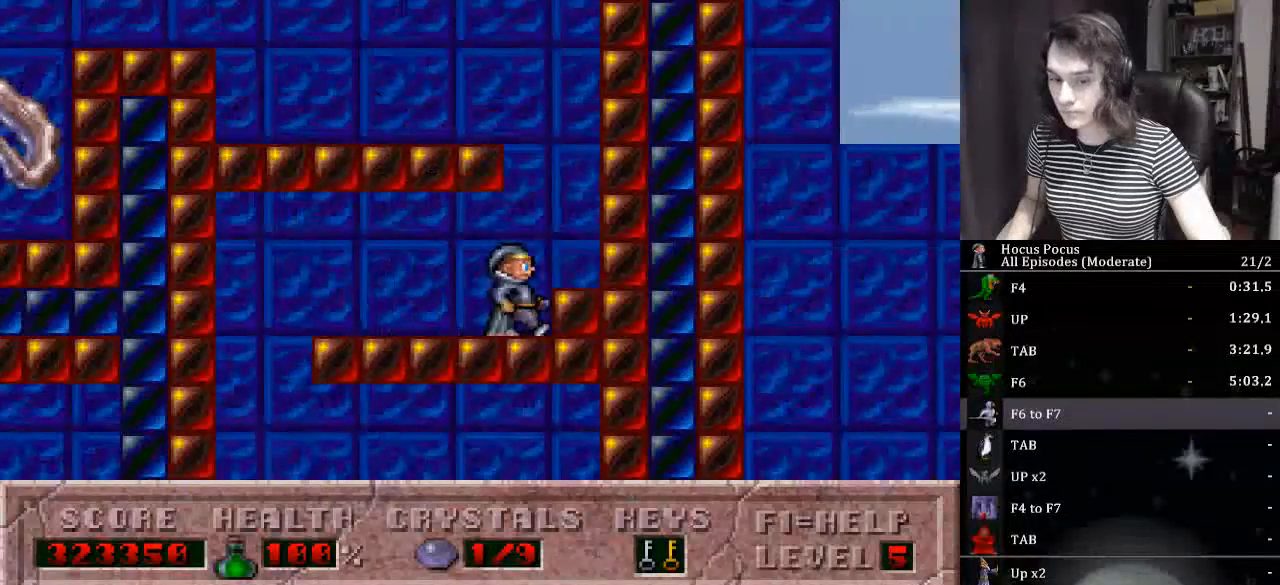
{"keys": ["ctrl_l", "left"], "events": [[167, "left", "down"], [233, "ctrl_l", "down"], [267, "right", "up"]]}
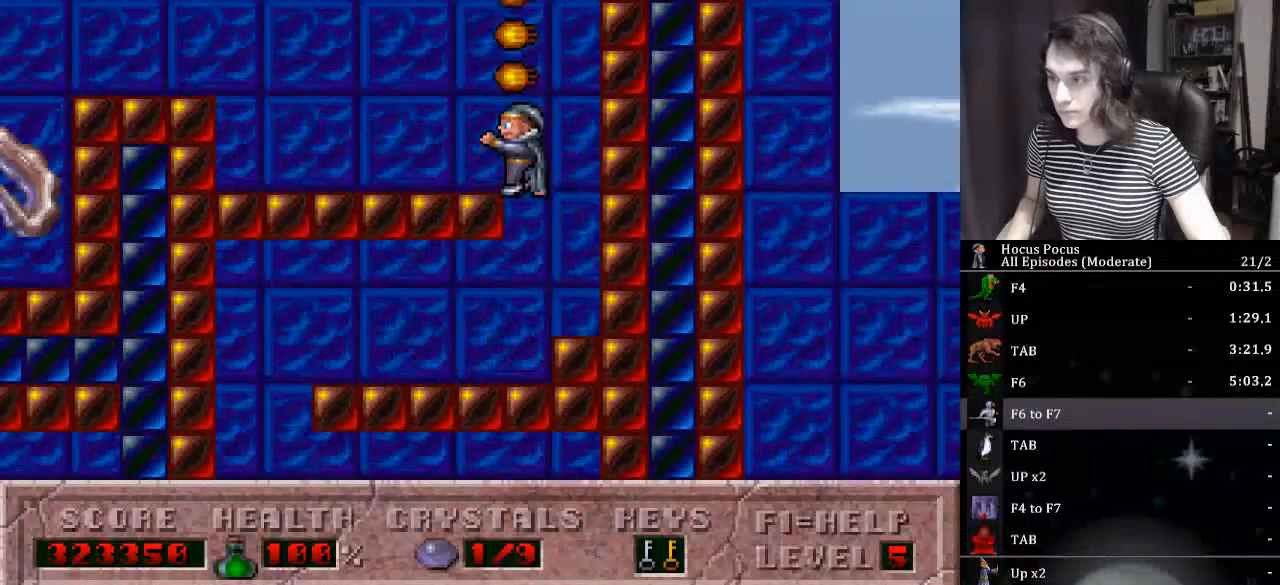
{"keys": ["ctrl_l", "left"], "events": [[67, "ctrl_l", "up"], [233, "ctrl_l", "down"]]}
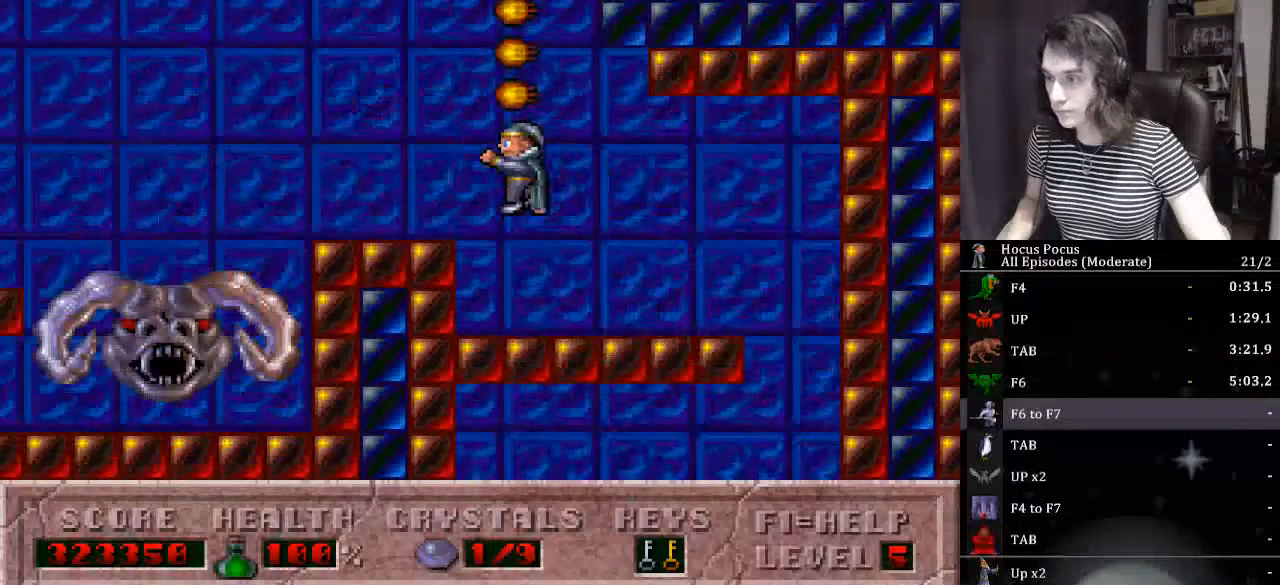
{"keys": ["ctrl_l", "left"], "events": [[167, "ctrl_l", "up"], [500, "ctrl_l", "down"]]}
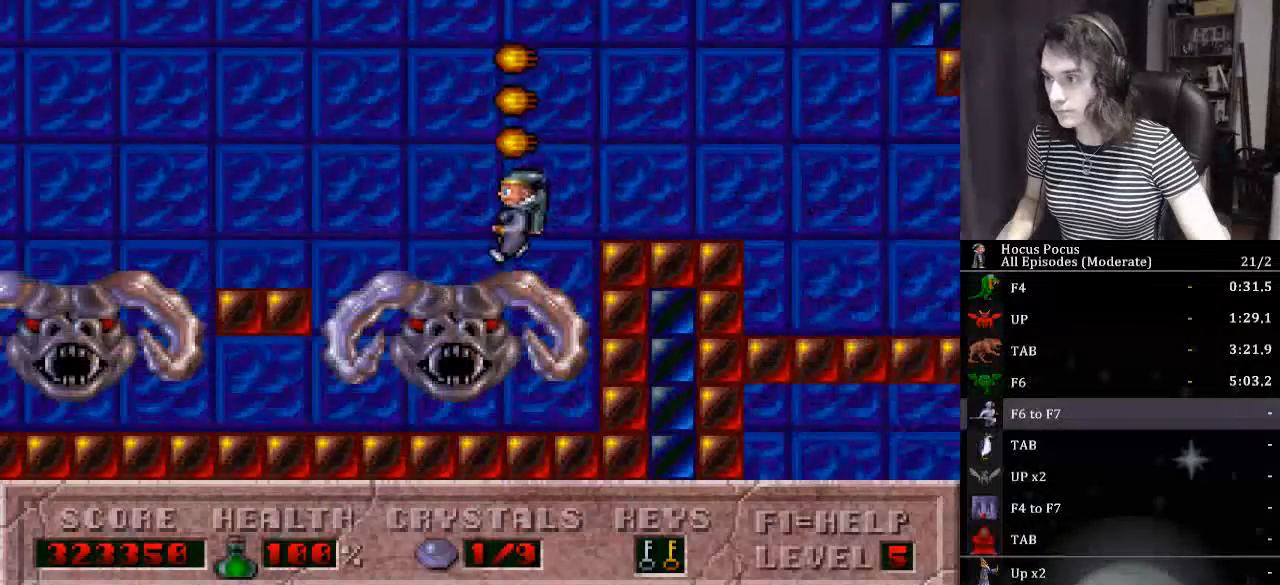
{"keys": ["left"], "events": [[467, "ctrl_l", "up"]]}
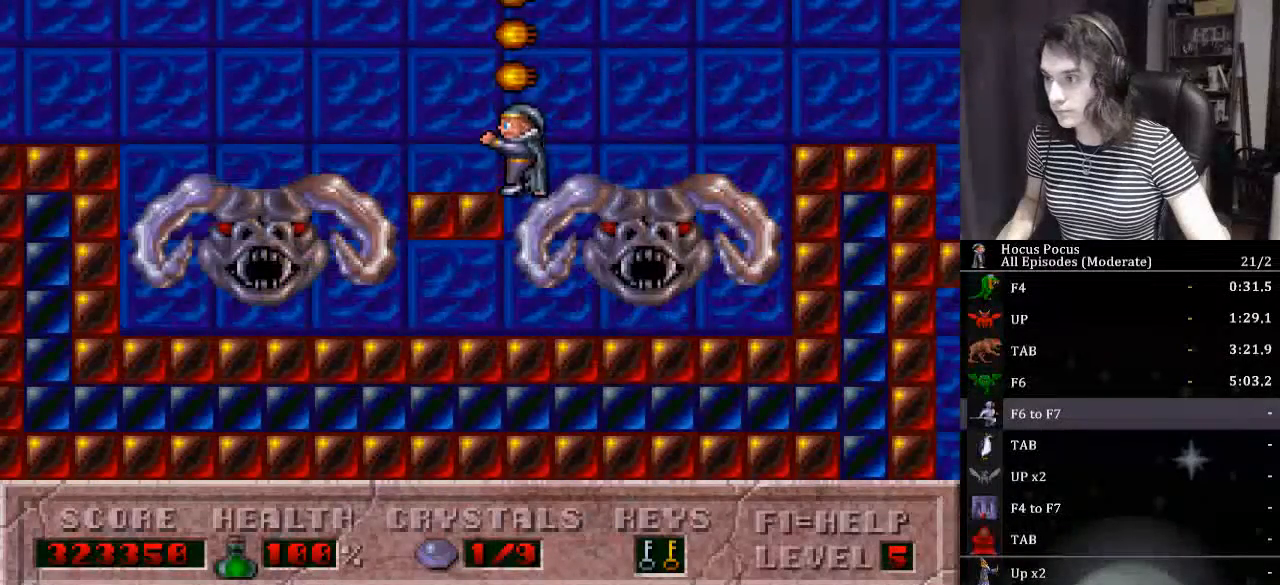
{"keys": ["left"], "events": [[67, "ctrl_l", "down"], [433, "ctrl_l", "up"]]}
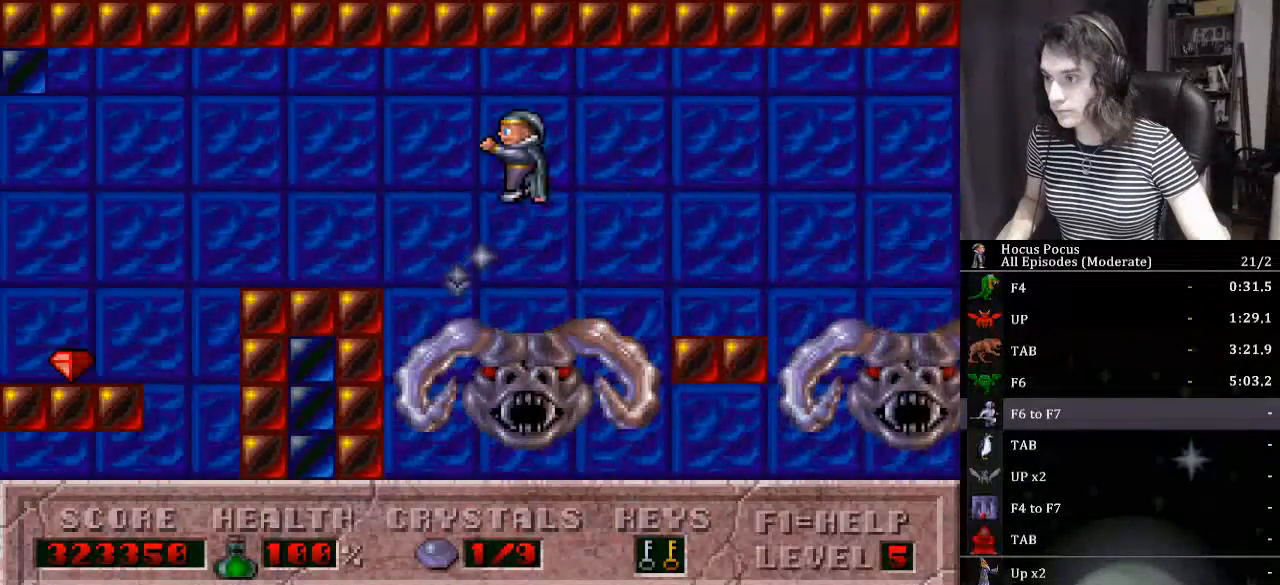
{"keys": ["left"], "events": []}
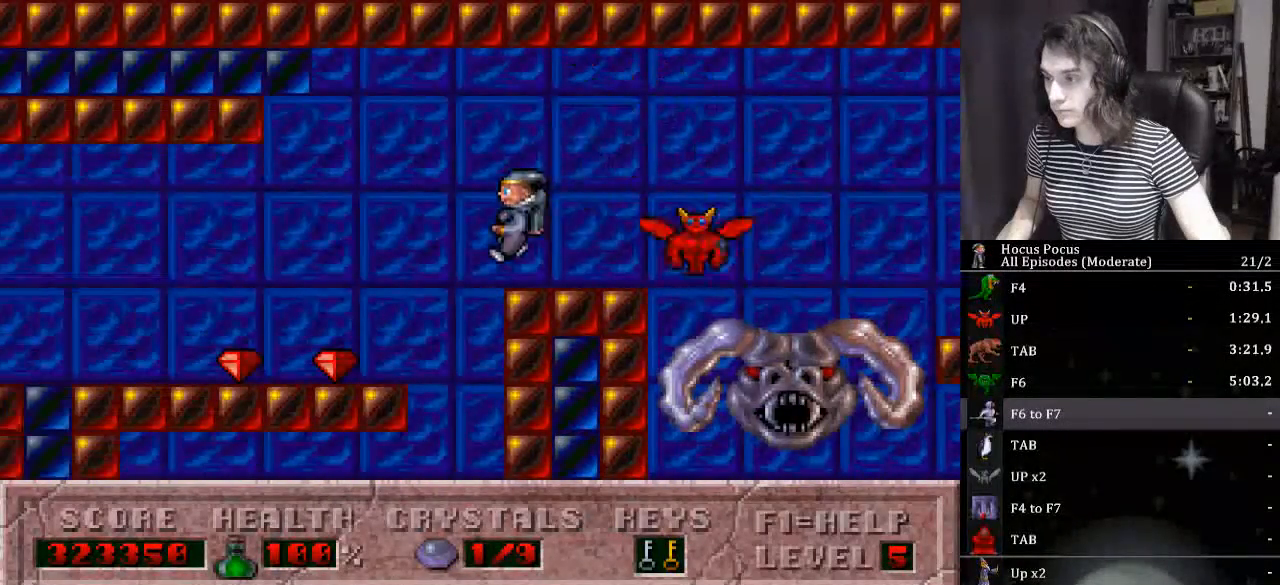
{"keys": ["left"], "events": []}
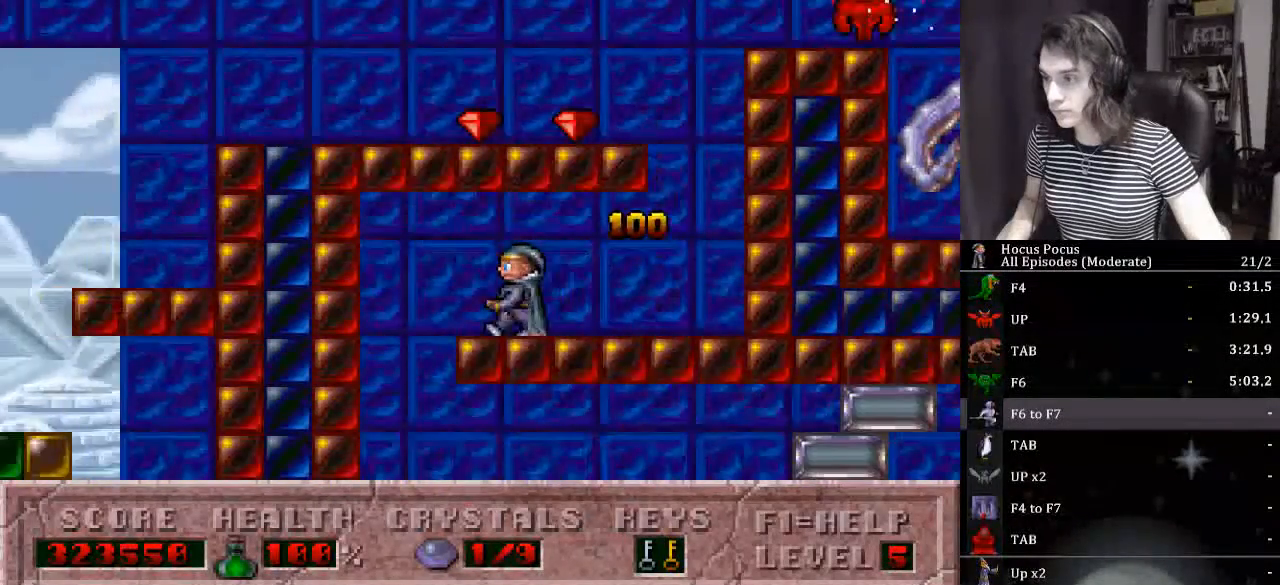
{"keys": ["right"], "events": [[233, "right", "down"], [267, "left", "up"]]}
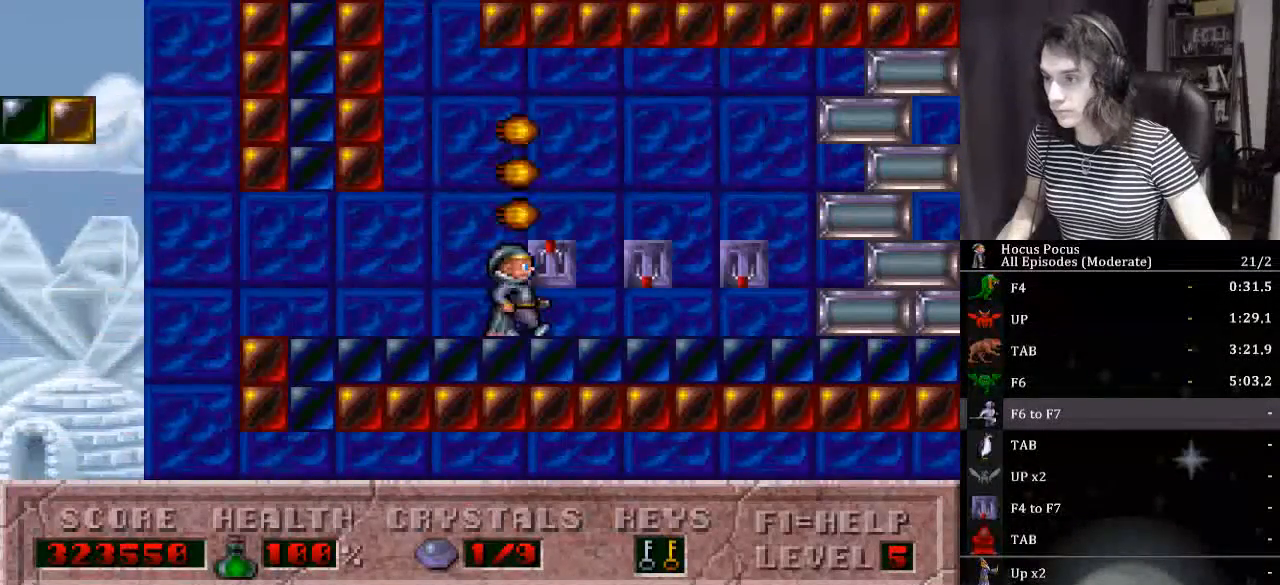
{"keys": ["right", "up"], "events": [[67, "up", "down"], [300, "up", "up"], [400, "up", "down"]]}
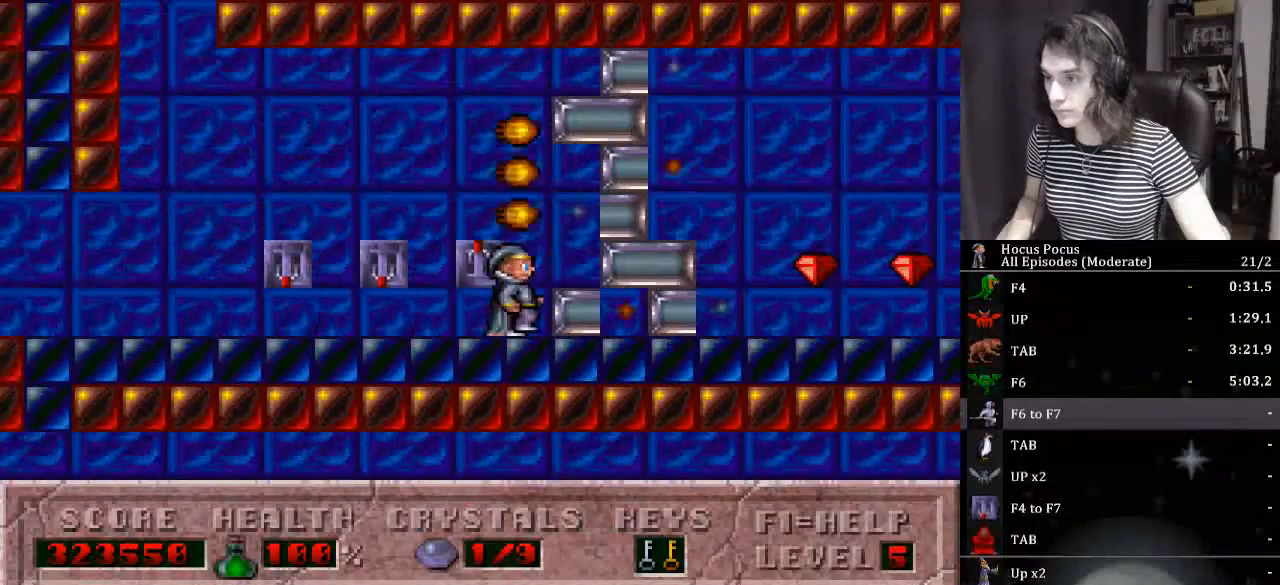
{"keys": ["right"], "events": [[67, "up", "up"]]}
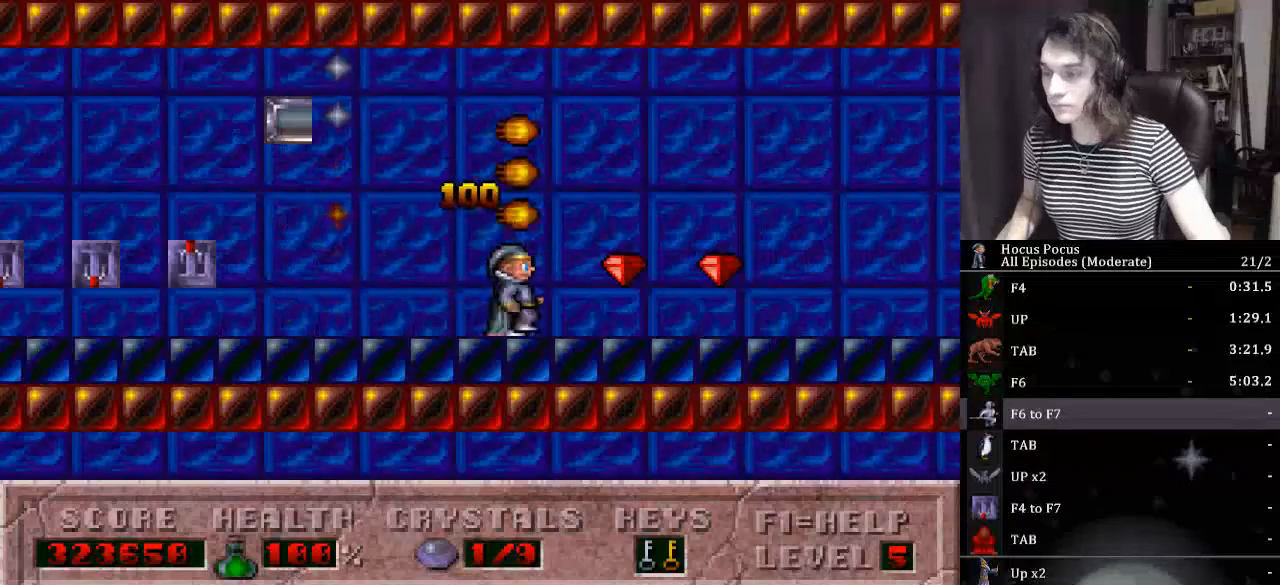
{"keys": ["right"], "events": []}
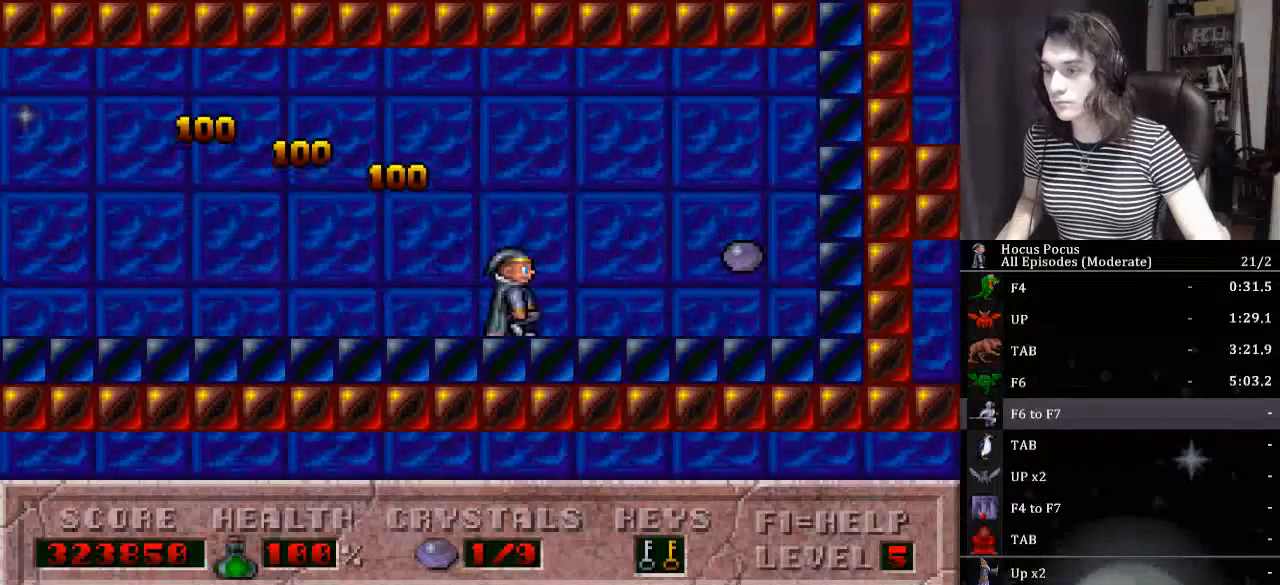
{"keys": ["left"], "events": [[300, "left", "down"], [333, "right", "up"]]}
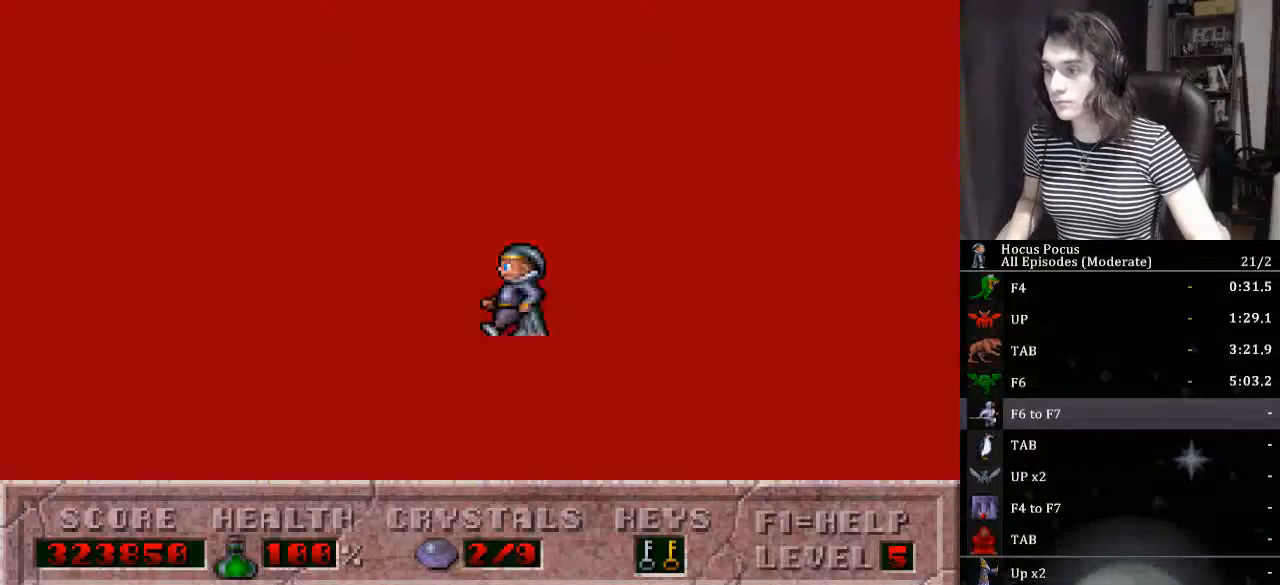
{"keys": ["left"], "events": []}
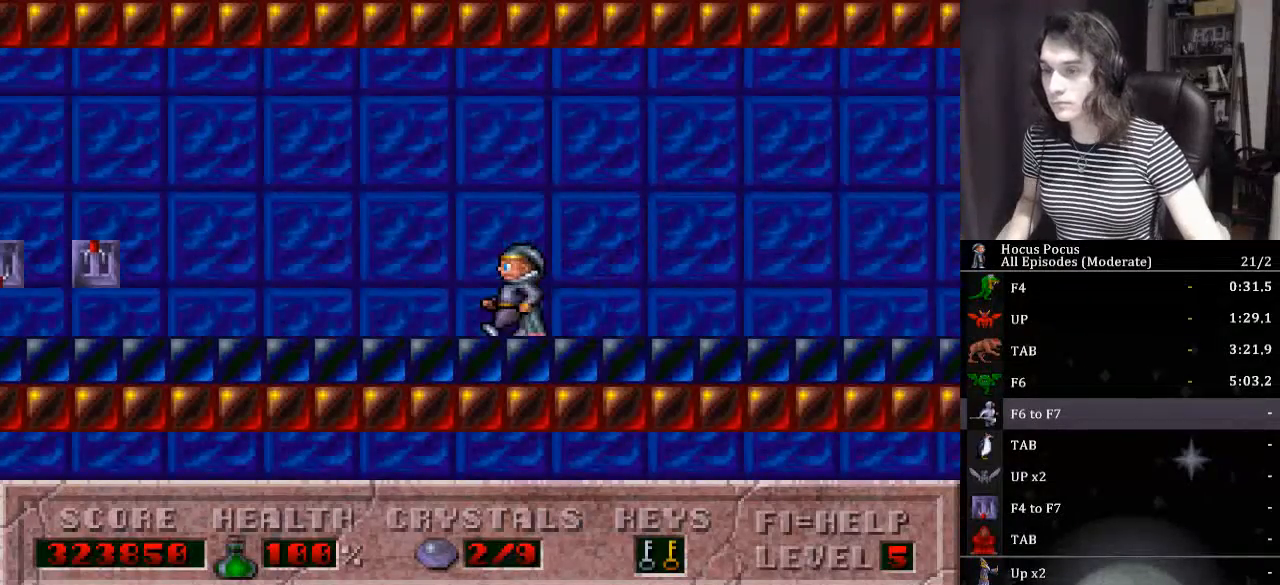
{"keys": ["left"], "events": []}
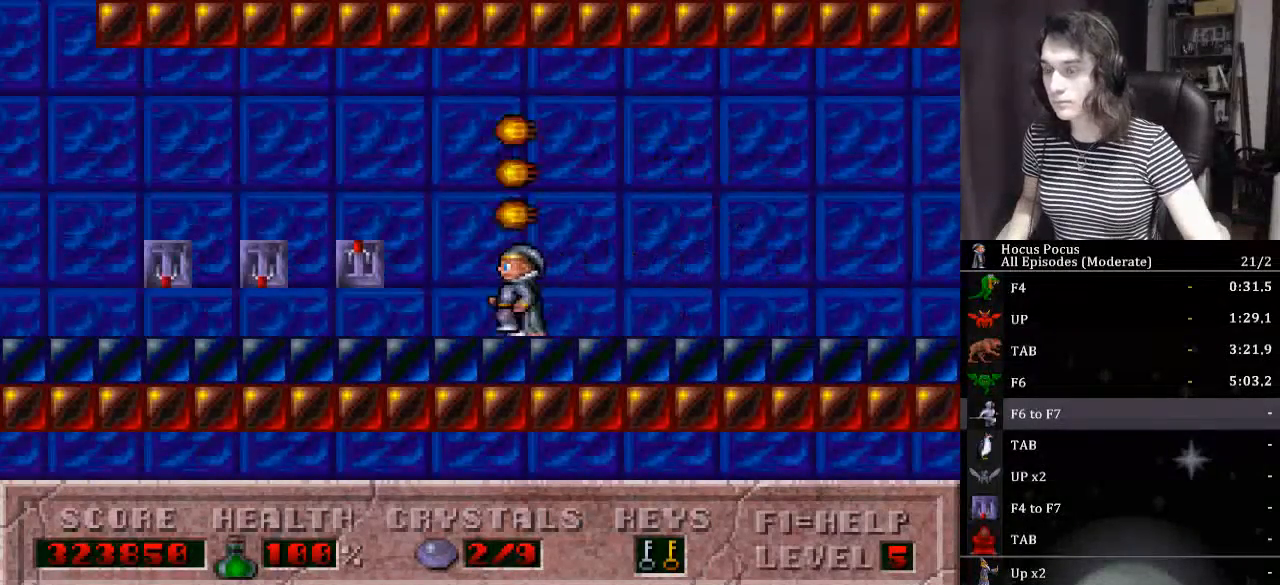
{"keys": ["left"], "events": []}
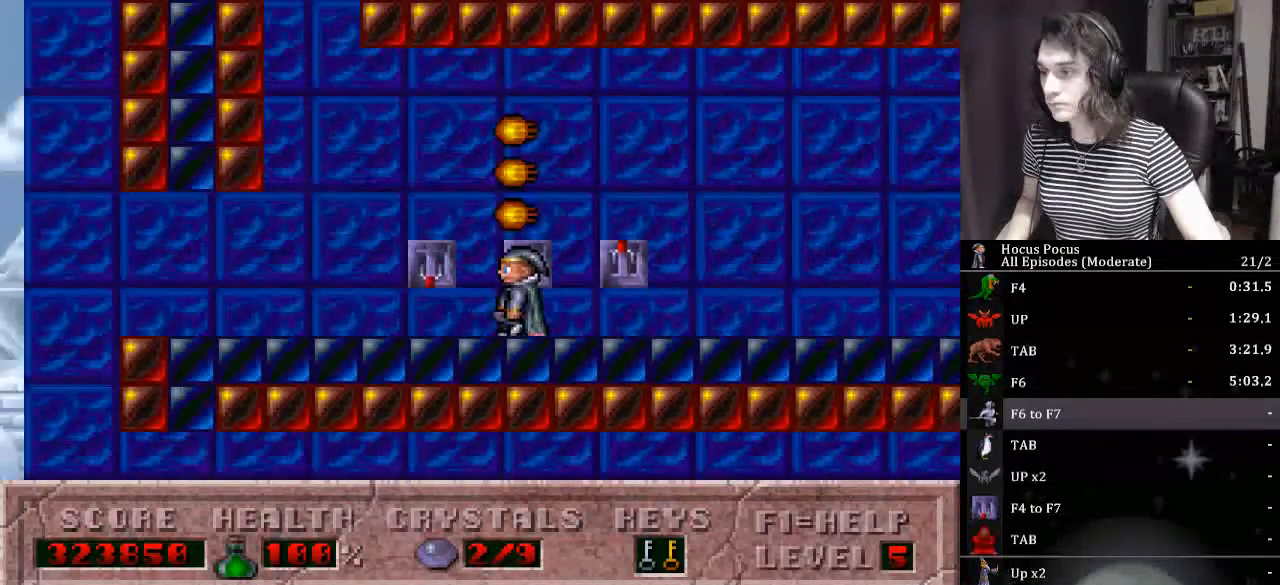
{"keys": ["left"], "events": []}
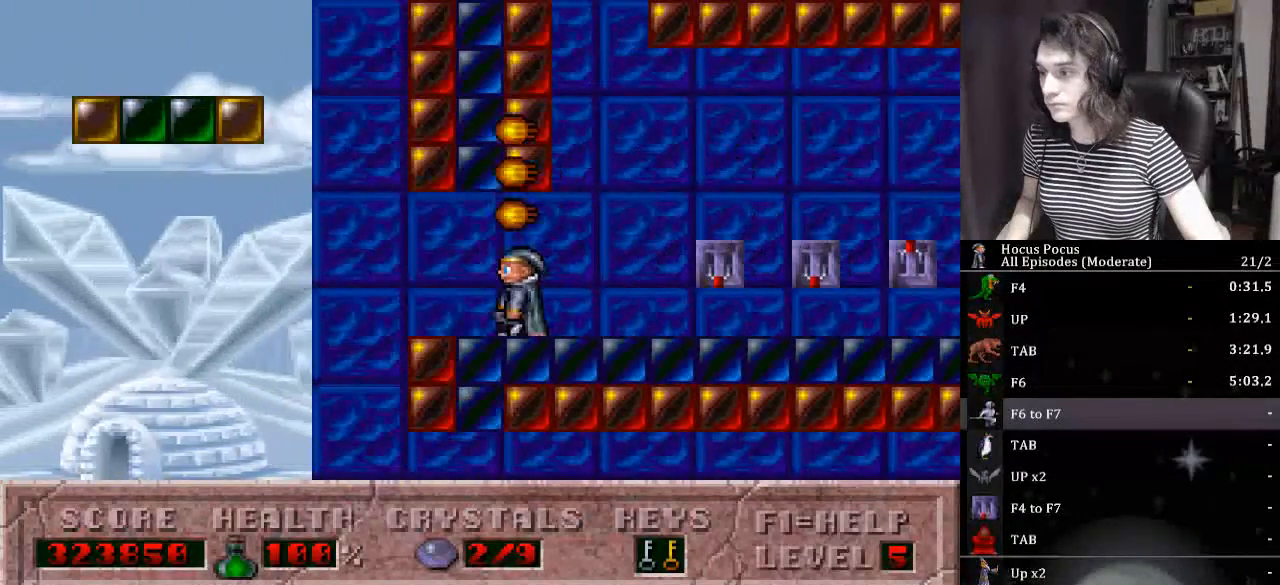
{"keys": ["left"], "events": []}
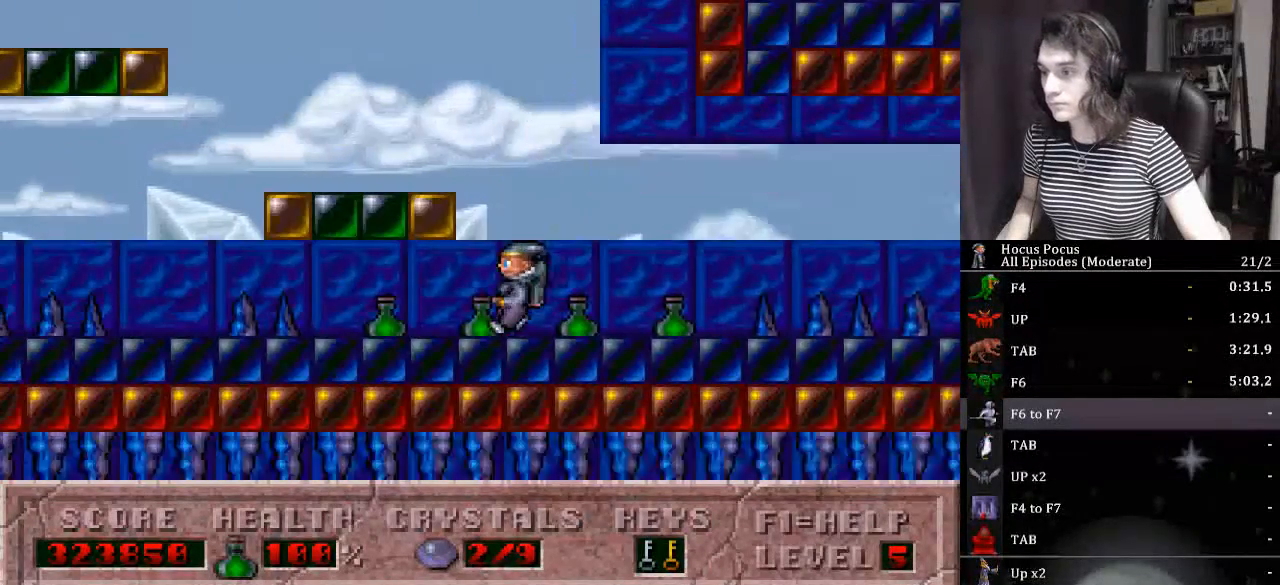
{"keys": ["left"], "events": []}
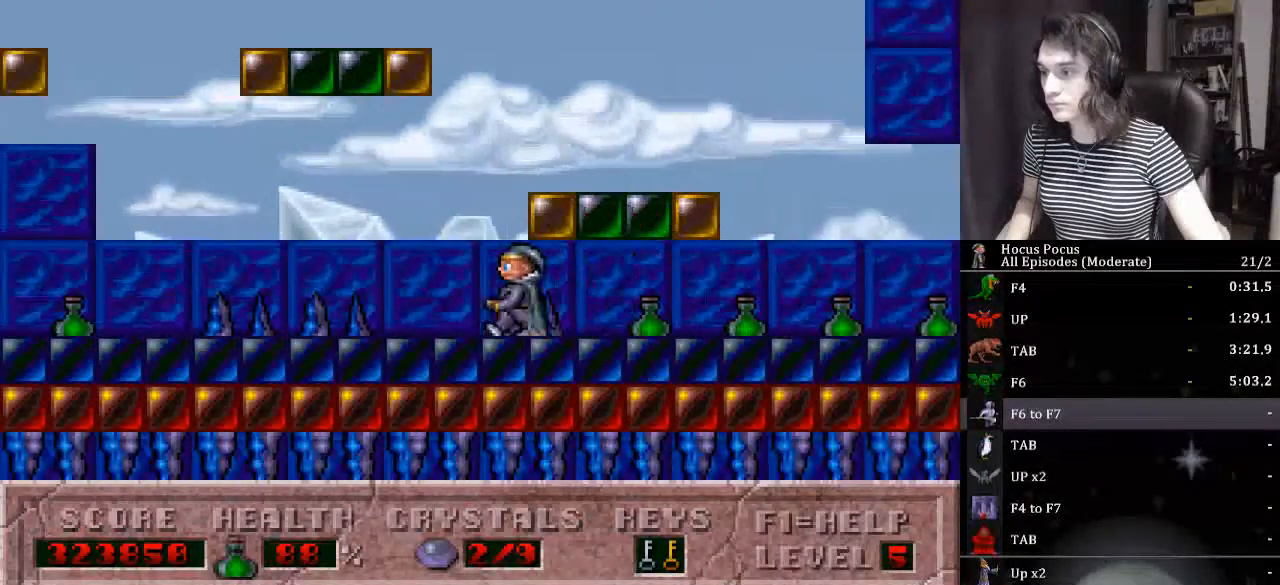
{"keys": ["left"], "events": [[133, "ctrl_l", "down"], [300, "ctrl_l", "up"]]}
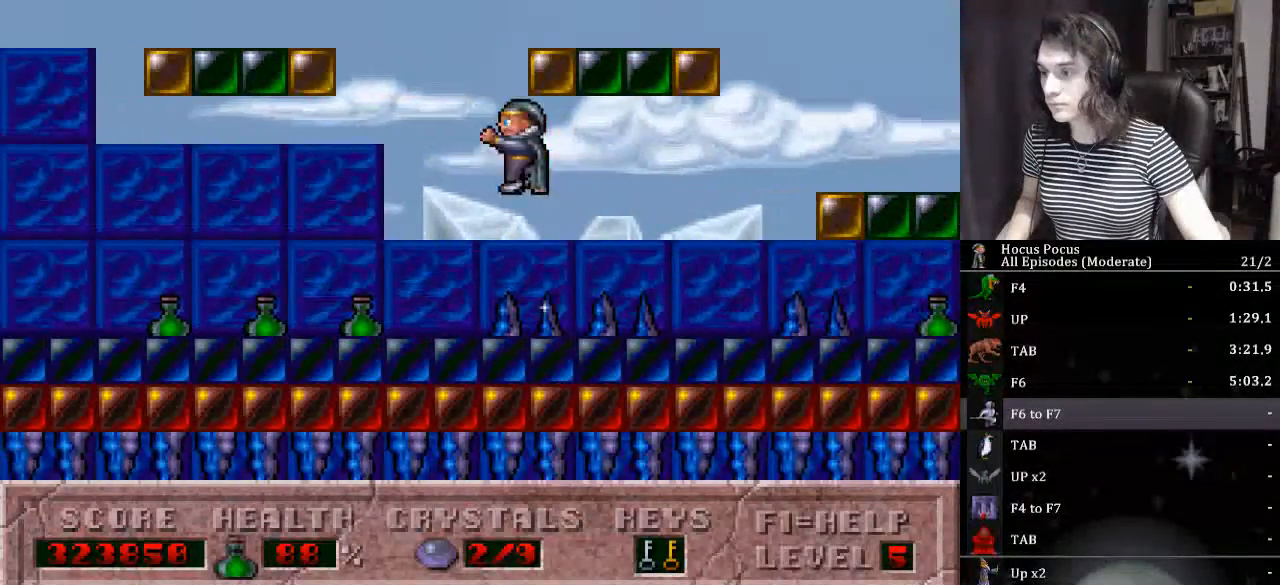
{"keys": ["left"], "events": []}
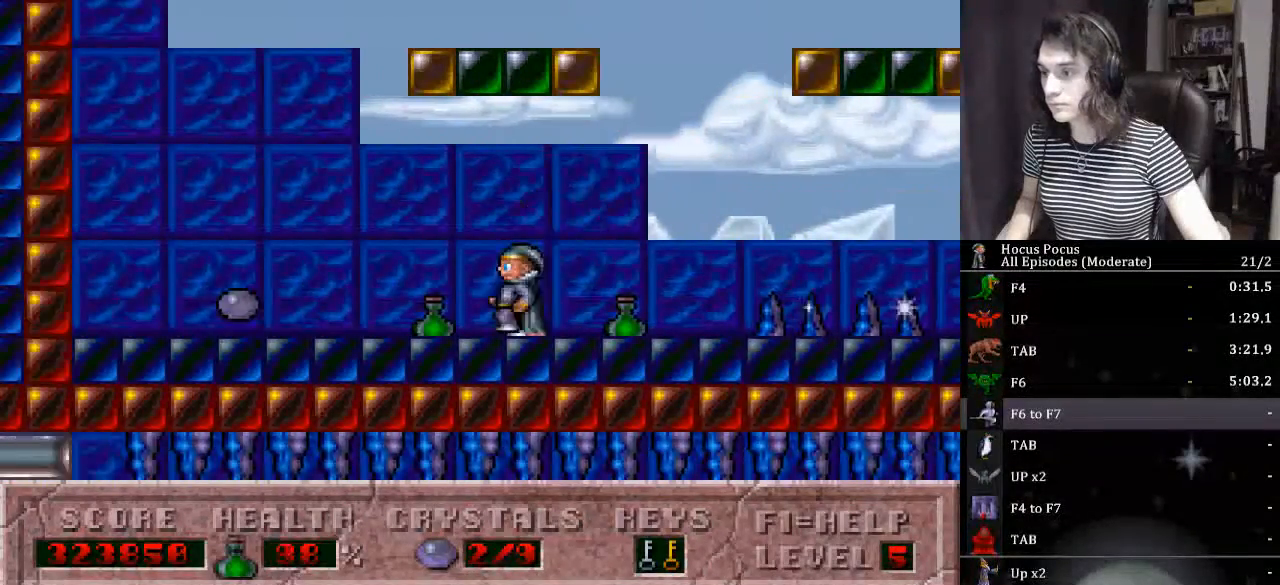
{"keys": ["right"], "events": [[433, "right", "down"], [467, "left", "up"]]}
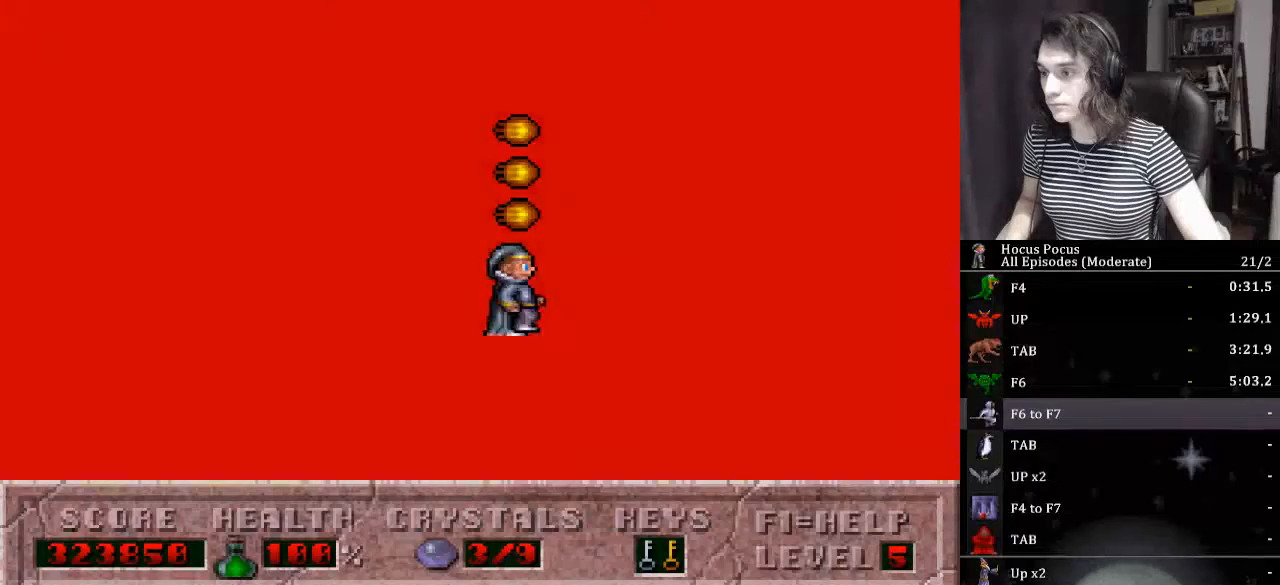
{"keys": ["right"], "events": []}
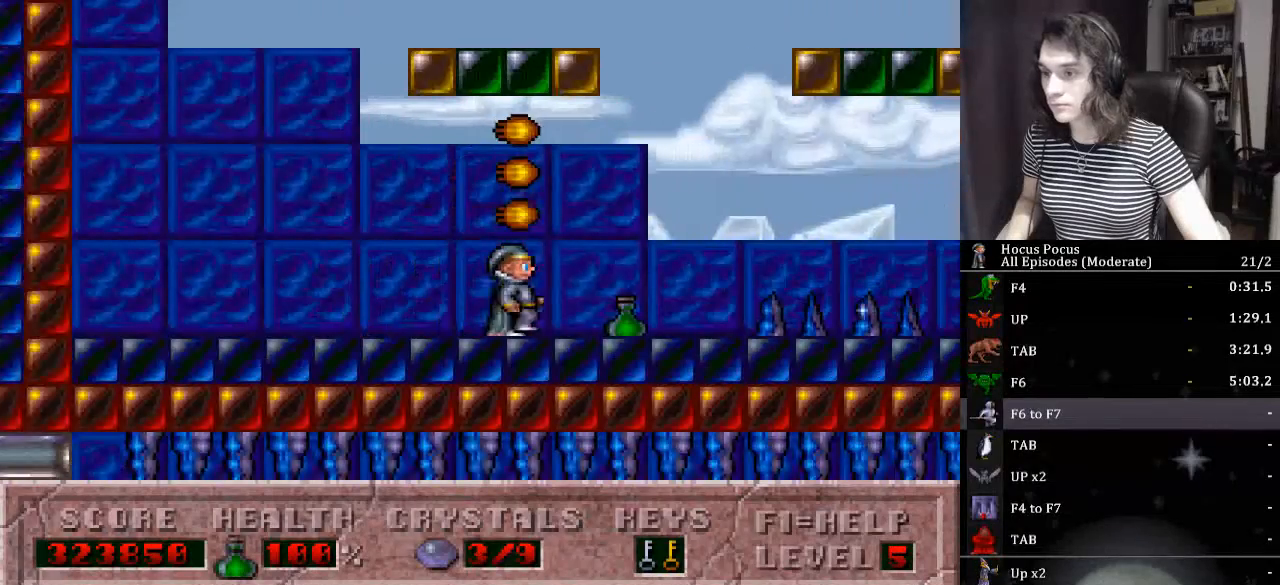
{"keys": ["right"], "events": [[133, "ctrl_l", "down"], [367, "ctrl_l", "up"]]}
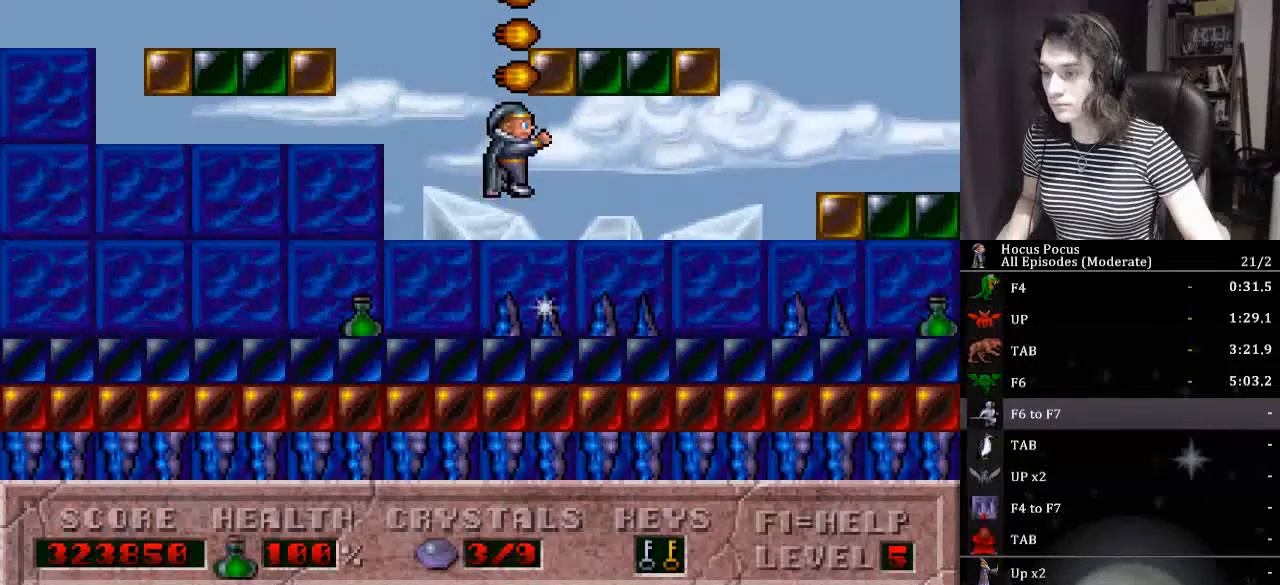
{"keys": ["ctrl_l"], "events": [[333, "right", "up"], [367, "ctrl_l", "down"]]}
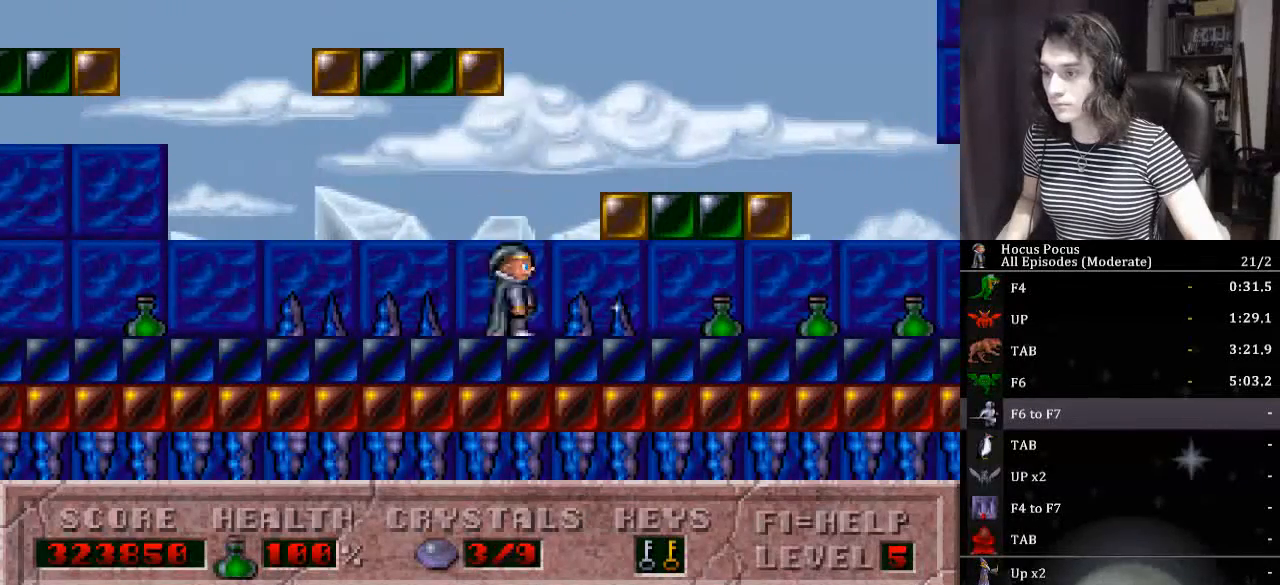
{"keys": ["ctrl_l", "left"], "events": [[33, "right", "down"], [400, "ctrl_l", "up"], [500, "ctrl_l", "down"], [500, "left", "down"], [500, "right", "up"]]}
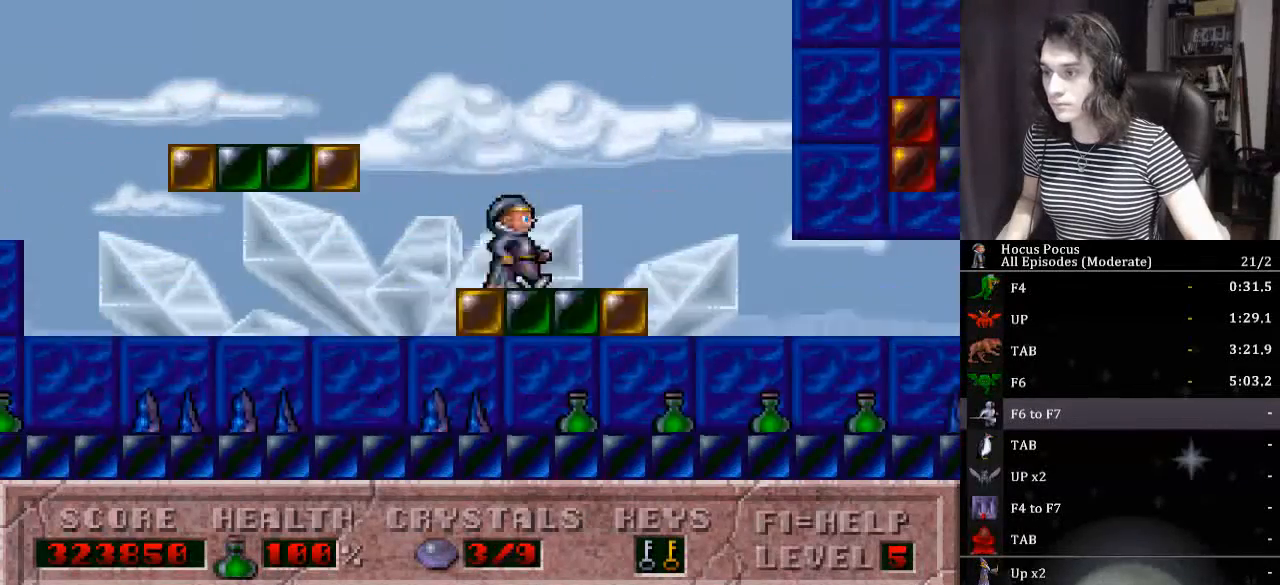
{"keys": ["left"], "events": [[467, "ctrl_l", "up"]]}
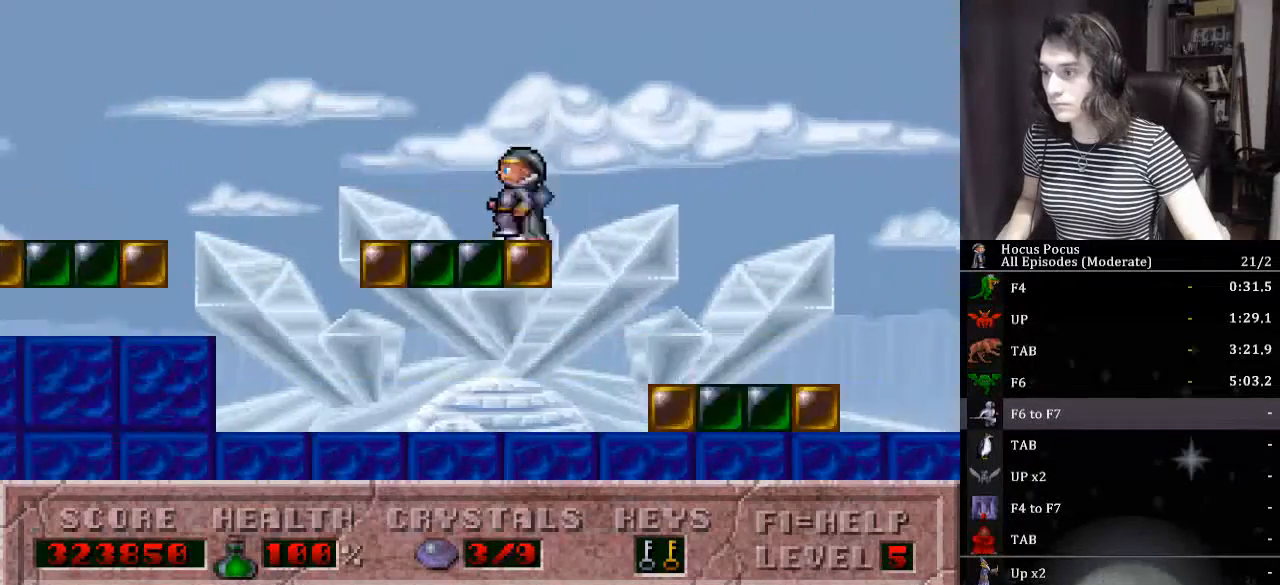
{"keys": ["left"], "events": [[100, "ctrl_l", "down"], [267, "ctrl_l", "up"]]}
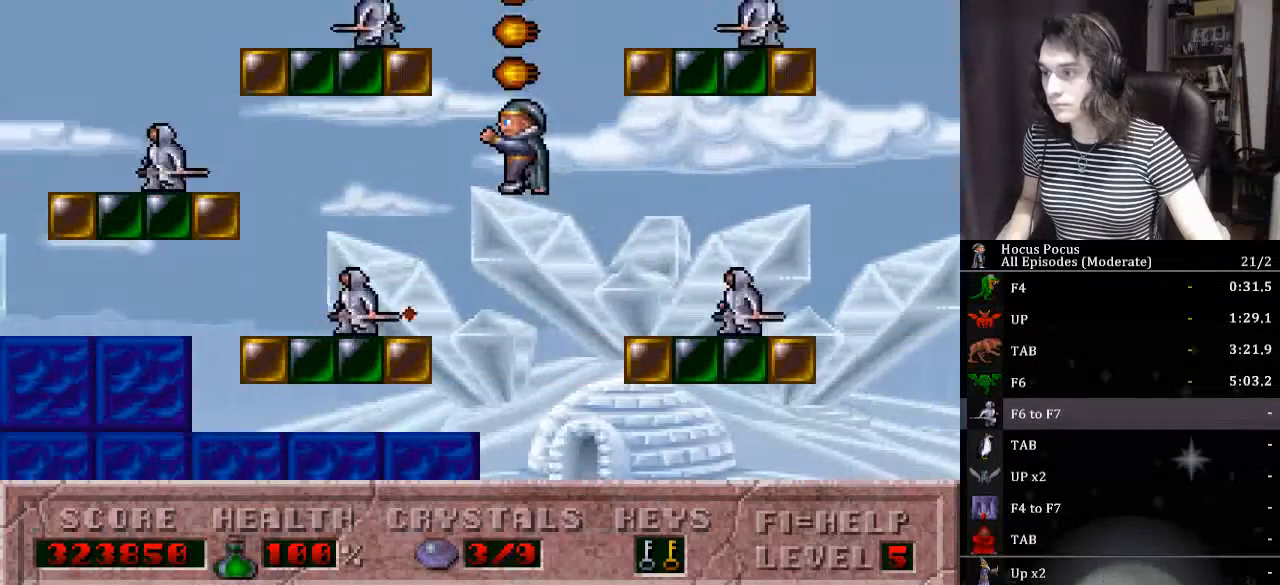
{"keys": ["ctrl_l", "left"], "events": [[167, "alt_l", "down"], [200, "left", "up"], [300, "alt_l", "up"], [300, "left", "down"], [400, "ctrl_l", "down"]]}